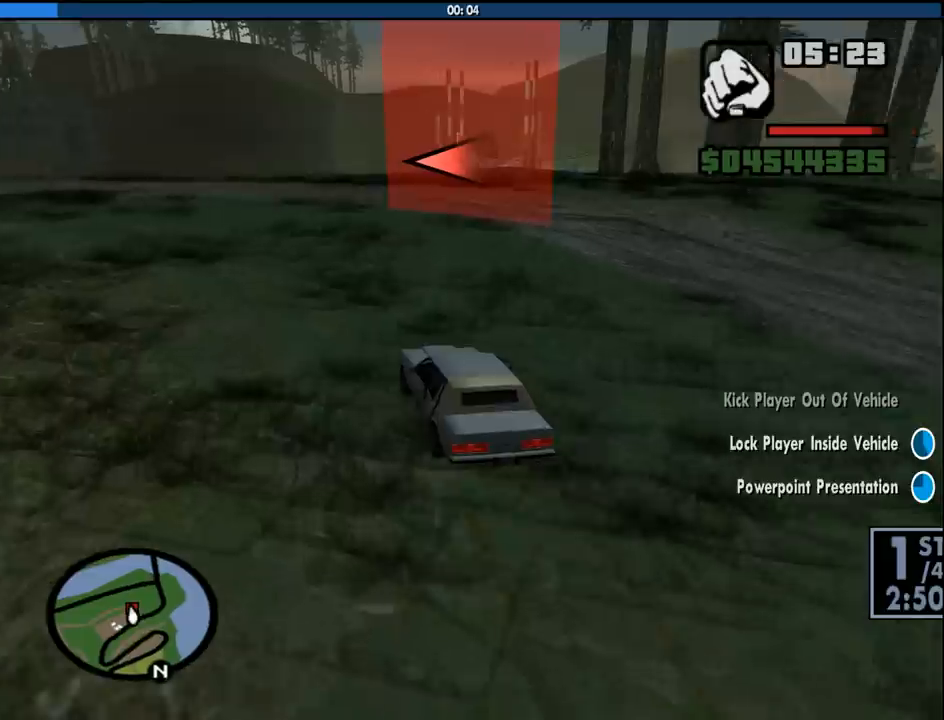
Gameplay with keyboard and mouse; each line is a JSON object with the keys and mouse buttons held at the frame after it. "events" lists presses ("down") and releases ("up") of "1", "2", "3", "4", "5", "6", "8", "a", "alt", "c", "ctrl", "d", "down", "e", "escape", "f", "f1", "f2", "f3", "g", "h", "left", "num2", "q", "r", "right", "s", "shift", "space", "tab", "up", "v", "w", "x", "z", "mouse_left", "mouse_middle", "mouse_right", "mouse_wheel_up" and "mouse_wheel_down" between this image and that frame as [ms after this image, input, new state], when the widget could be followed in between. "mouse_left", "mouse_middle", "mouse_right", "mouse_wheel_up", "mouse_wheel_down" = the "left", "middle", "right", "wheel_up", "wheel_down" buttons of the "mouse" list. No other keys are recorded. Mouse movement is not recorded.
{"keys": ["a"], "mouse": [], "events": [[100, "w", "up"], [183, "a", "down"], [283, "s", "down"], [416, "s", "up"]]}
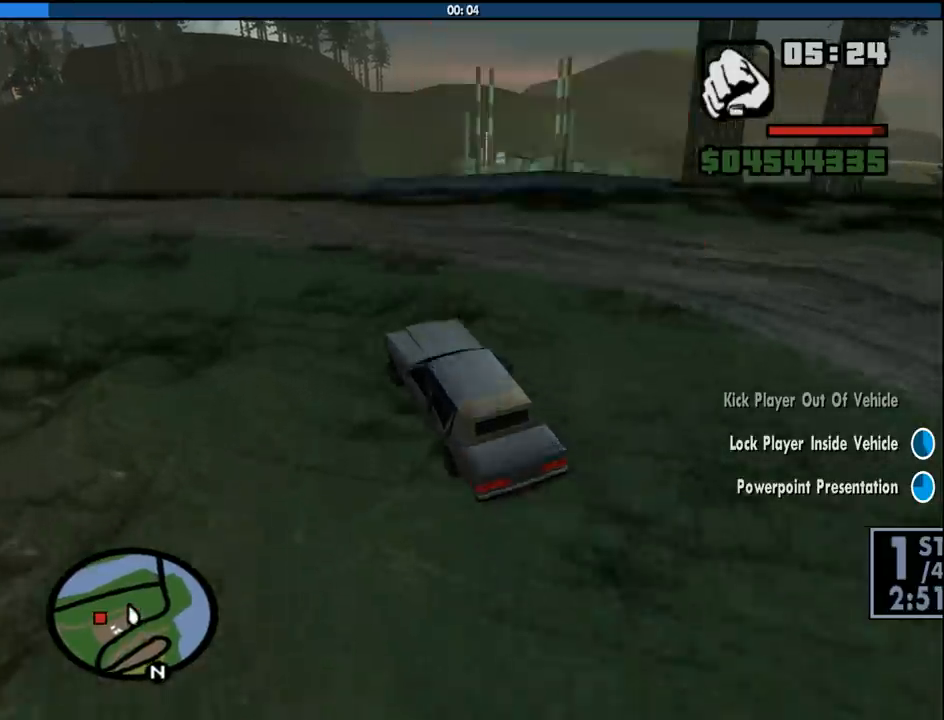
{"keys": ["a", "w"], "mouse": [], "events": [[250, "w", "down"]]}
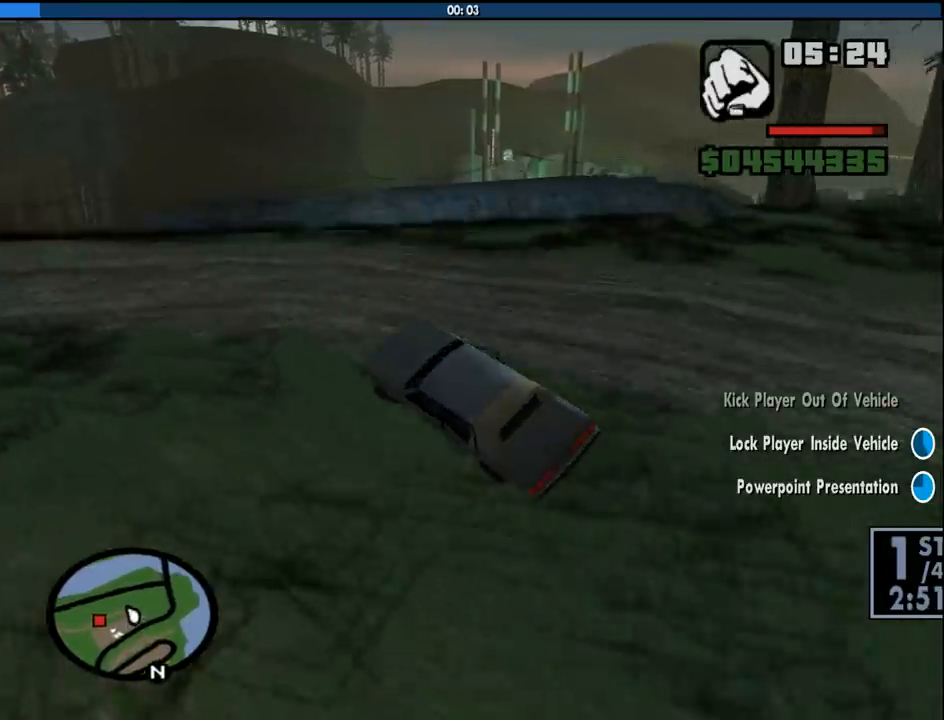
{"keys": ["w"], "mouse": [], "events": [[350, "a", "up"]]}
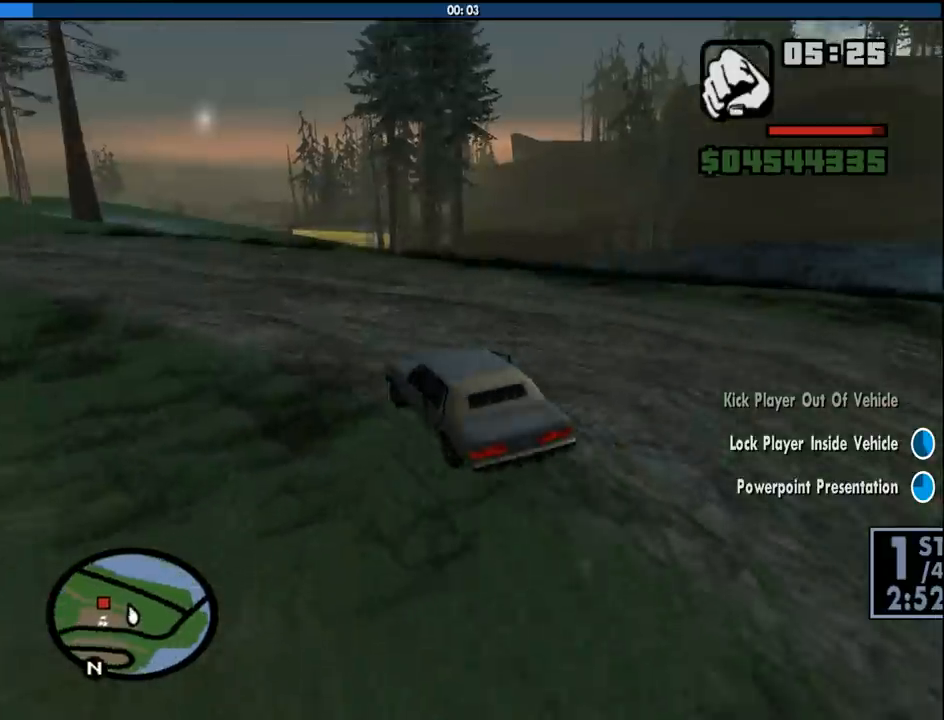
{"keys": ["w"], "mouse": [], "events": [[50, "a", "down"], [133, "a", "up"]]}
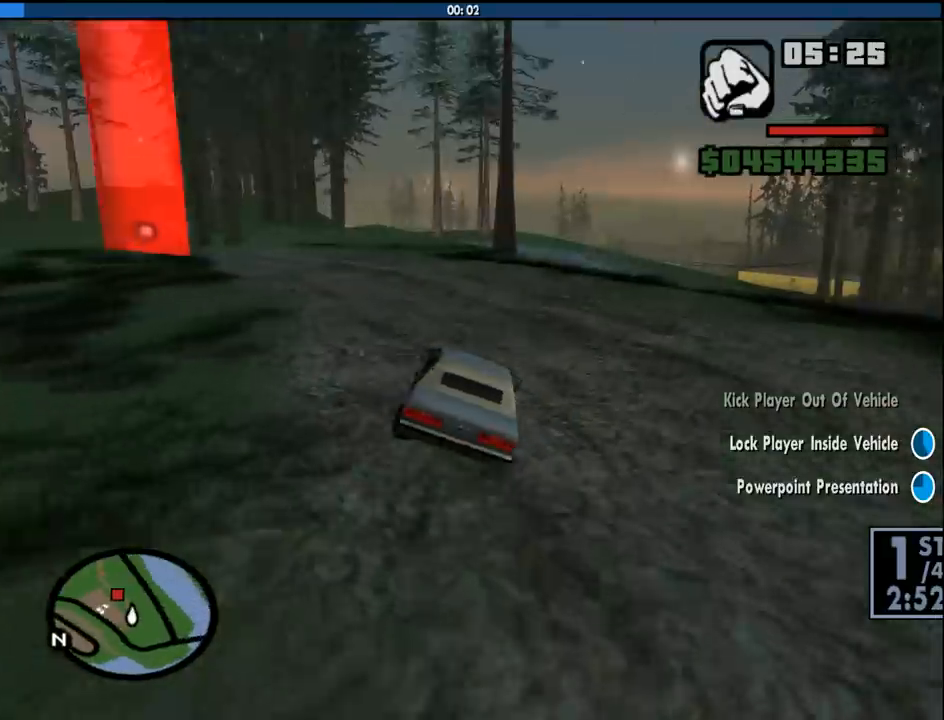
{"keys": ["w"], "mouse": [], "events": [[200, "a", "down"], [383, "a", "up"]]}
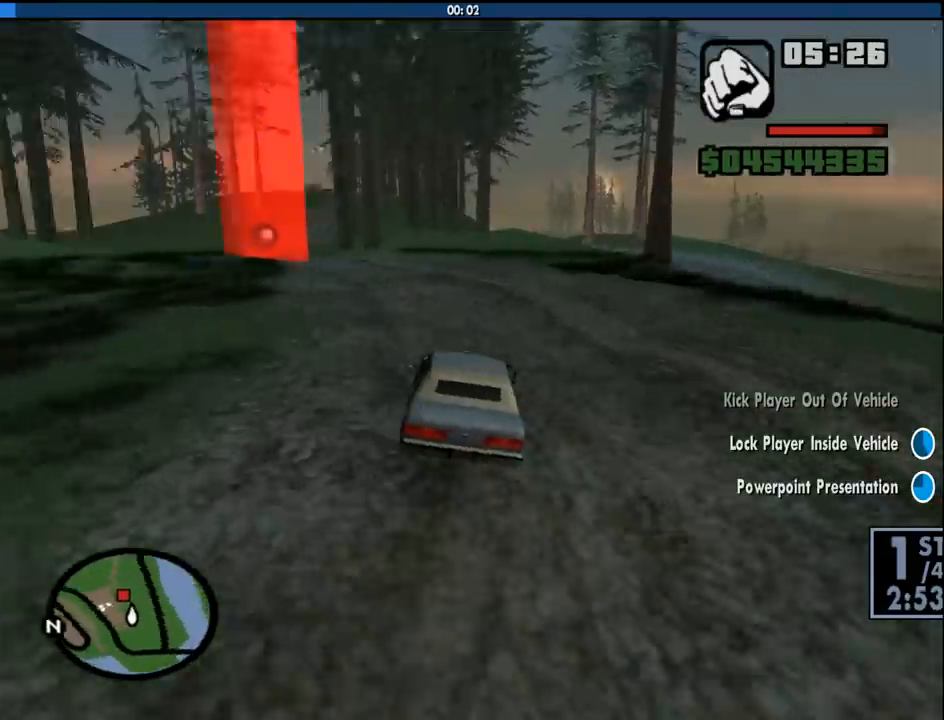
{"keys": ["a", "w"], "mouse": [], "events": [[166, "a", "down"], [316, "a", "up"], [500, "a", "down"]]}
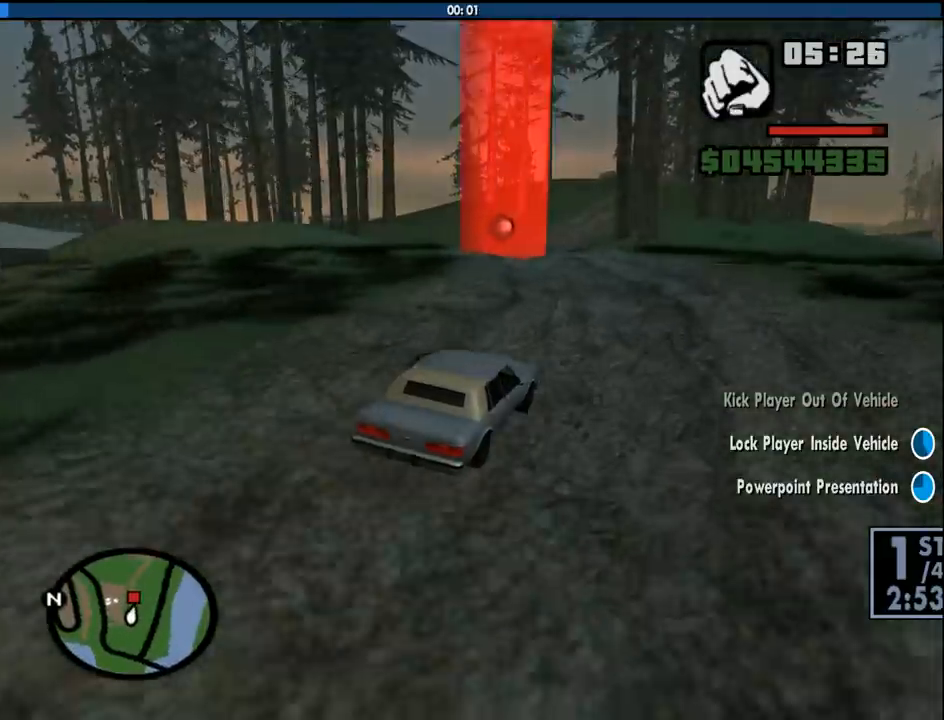
{"keys": ["w"], "mouse": [], "events": [[233, "a", "up"]]}
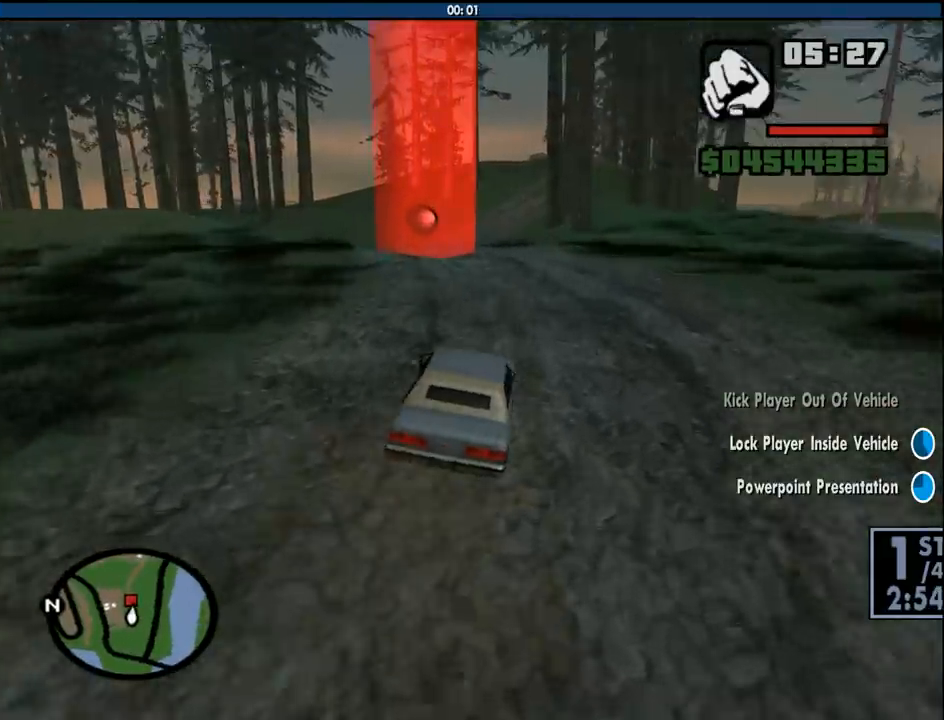
{"keys": ["6", "w"], "mouse": [], "events": [[66, "6", "down"], [66, "a", "down"], [150, "6", "up"], [250, "6", "down"], [250, "a", "up"], [350, "6", "up"], [483, "6", "down"]]}
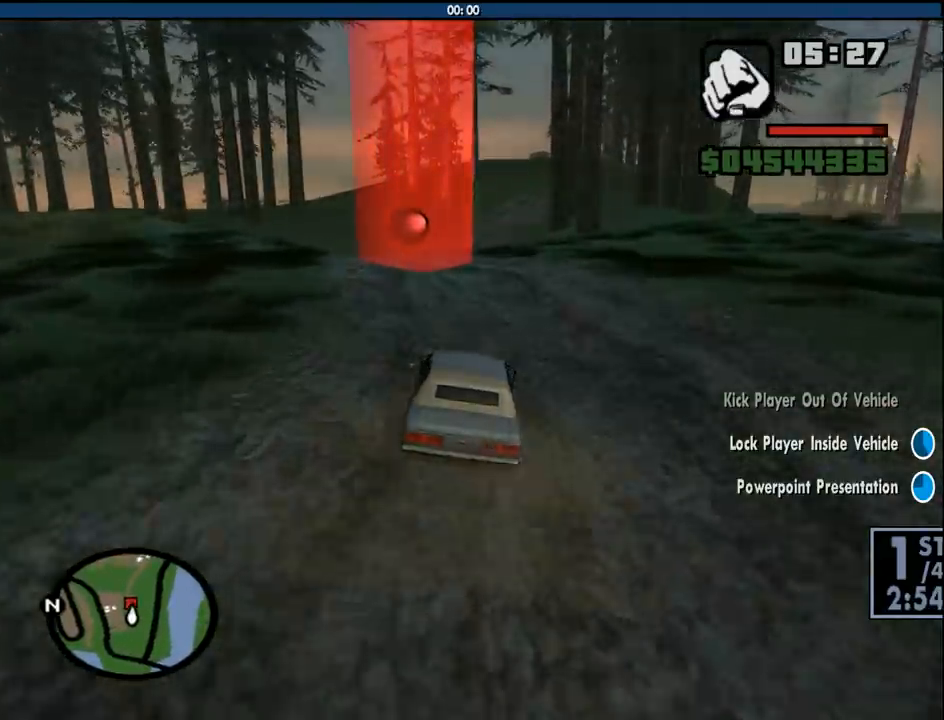
{"keys": ["6", "w"], "mouse": [], "events": [[33, "a", "down"], [133, "6", "up"], [166, "a", "up"], [216, "6", "down"], [366, "6", "up"], [500, "6", "down"]]}
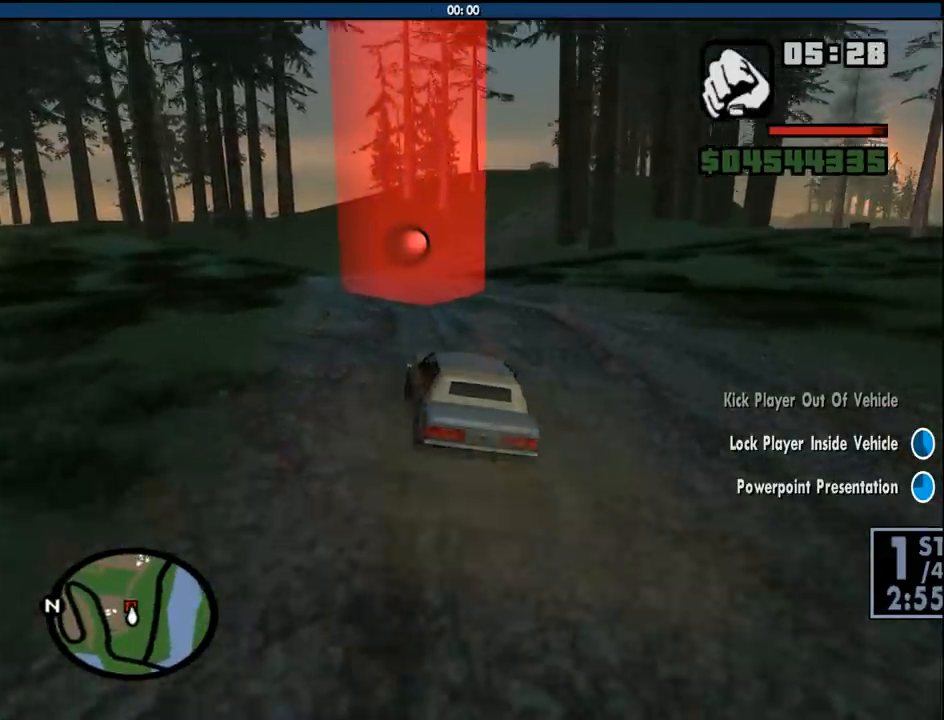
{"keys": ["6", "w"], "mouse": [], "events": [[100, "6", "up"], [233, "6", "down"], [333, "6", "up"], [466, "6", "down"]]}
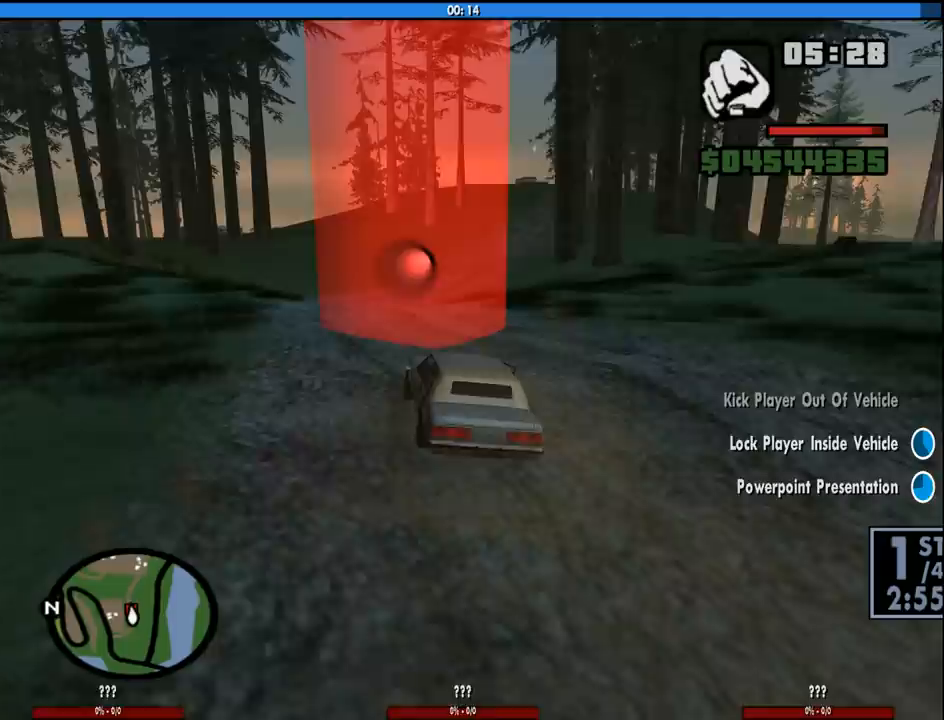
{"keys": ["6", "w"], "mouse": [], "events": [[66, "6", "up"], [116, "6", "down"], [250, "6", "up"], [400, "6", "down"]]}
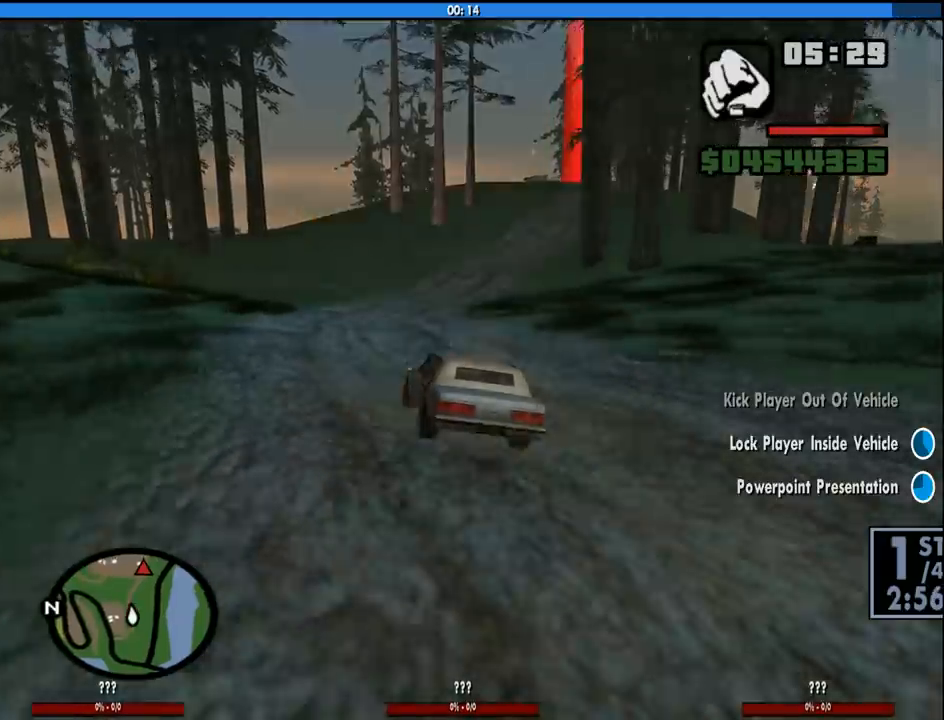
{"keys": ["w"], "mouse": [], "events": [[33, "6", "up"], [316, "d", "down"], [500, "d", "up"]]}
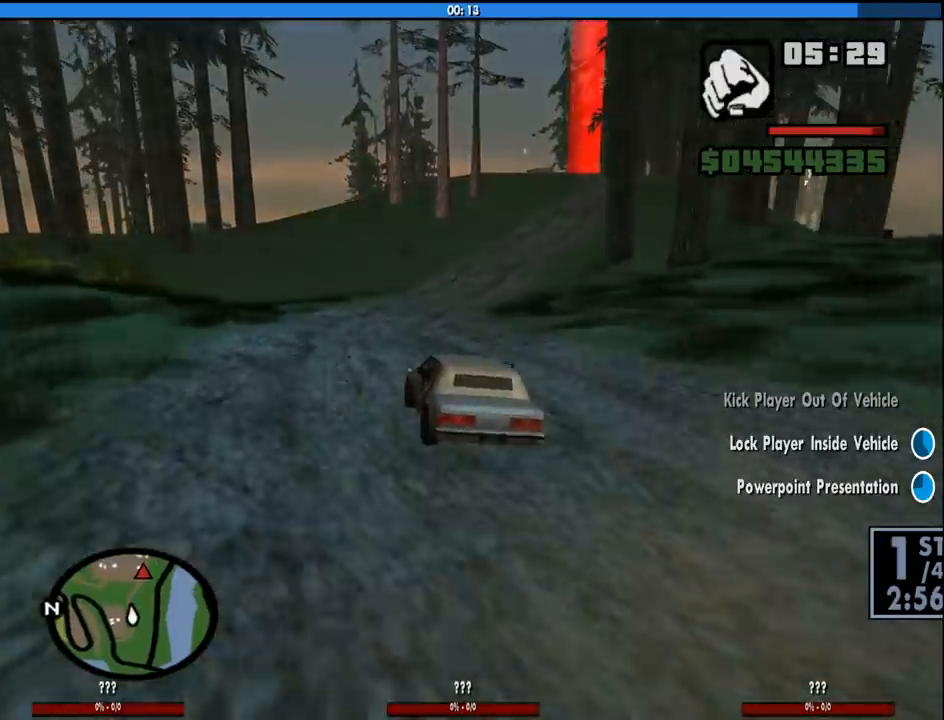
{"keys": ["w"], "mouse": [], "events": [[133, "d", "down"], [233, "d", "up"], [383, "d", "down"], [466, "d", "up"]]}
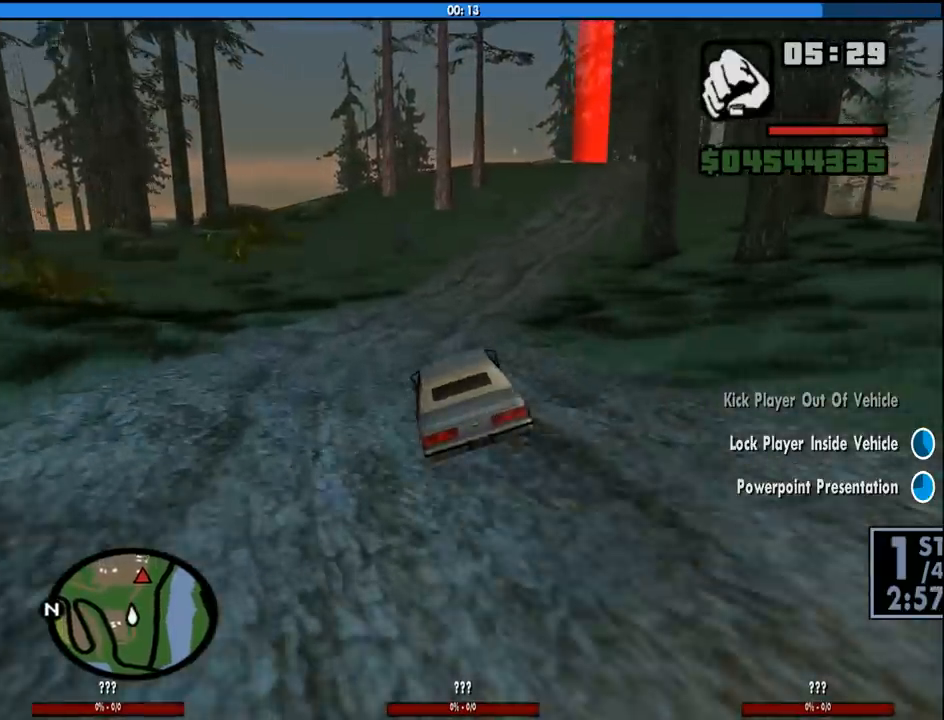
{"keys": ["w"], "mouse": [], "events": [[116, "d", "down"], [200, "d", "up"], [350, "d", "down"], [433, "d", "up"]]}
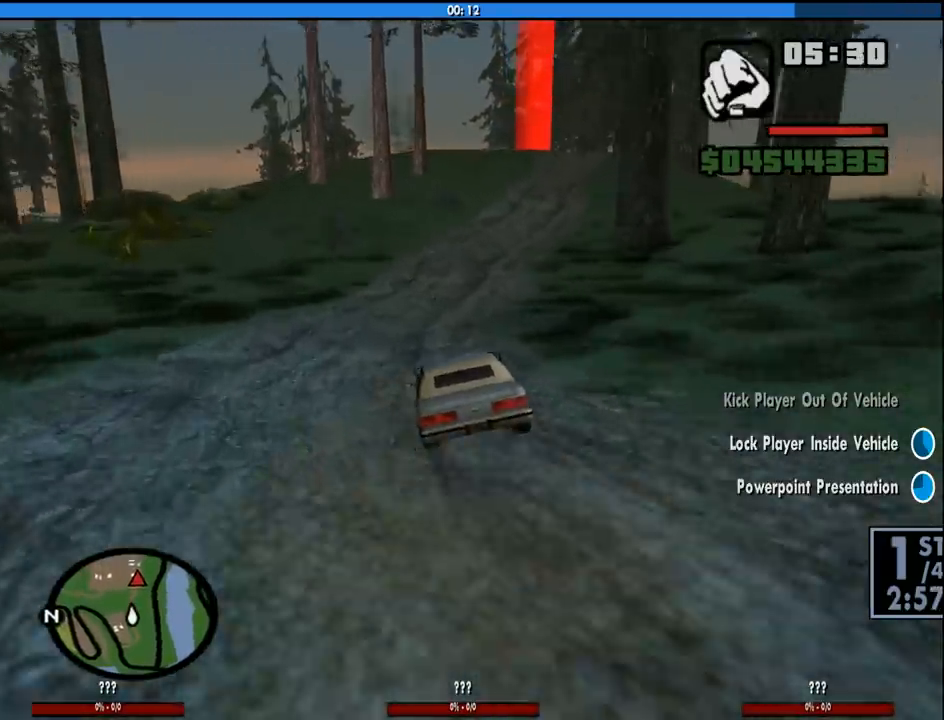
{"keys": ["d", "w"], "mouse": [], "events": [[133, "d", "down"], [166, "d", "up"], [266, "d", "down"], [366, "d", "up"], [450, "d", "down"]]}
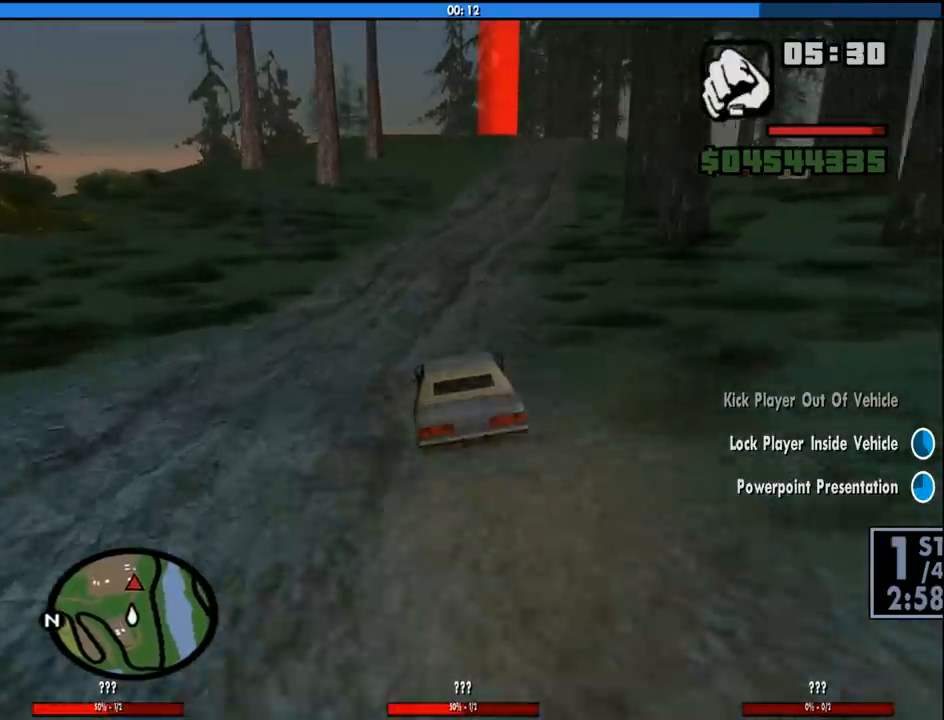
{"keys": ["w"], "mouse": [], "events": [[183, "d", "up"], [283, "d", "down"], [416, "d", "up"]]}
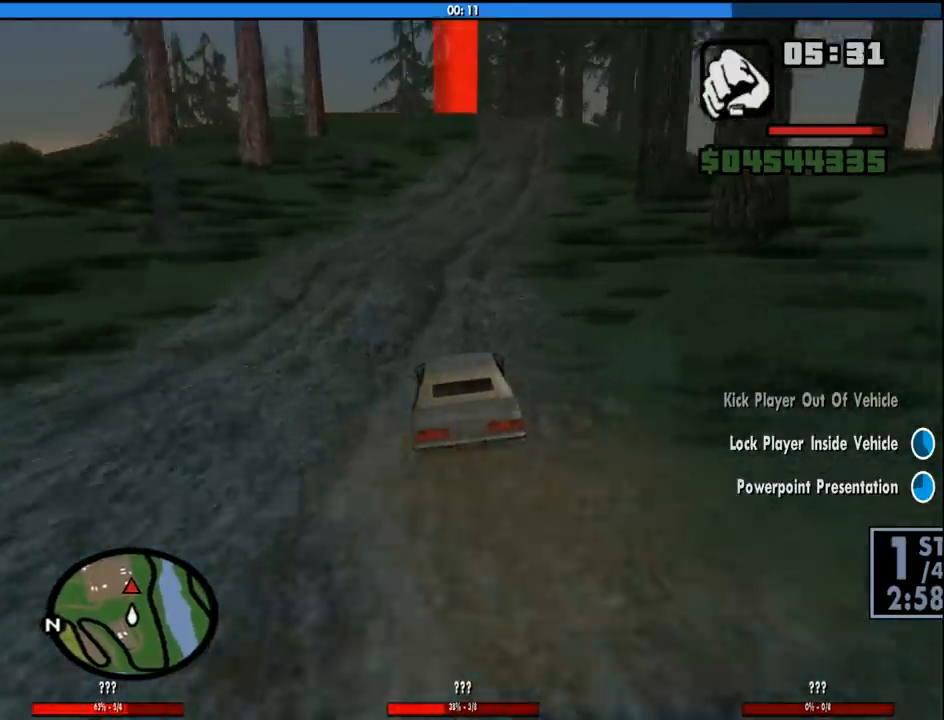
{"keys": ["w"], "mouse": [], "events": [[66, "d", "down"], [100, "d", "up"], [250, "d", "down"], [350, "d", "up"]]}
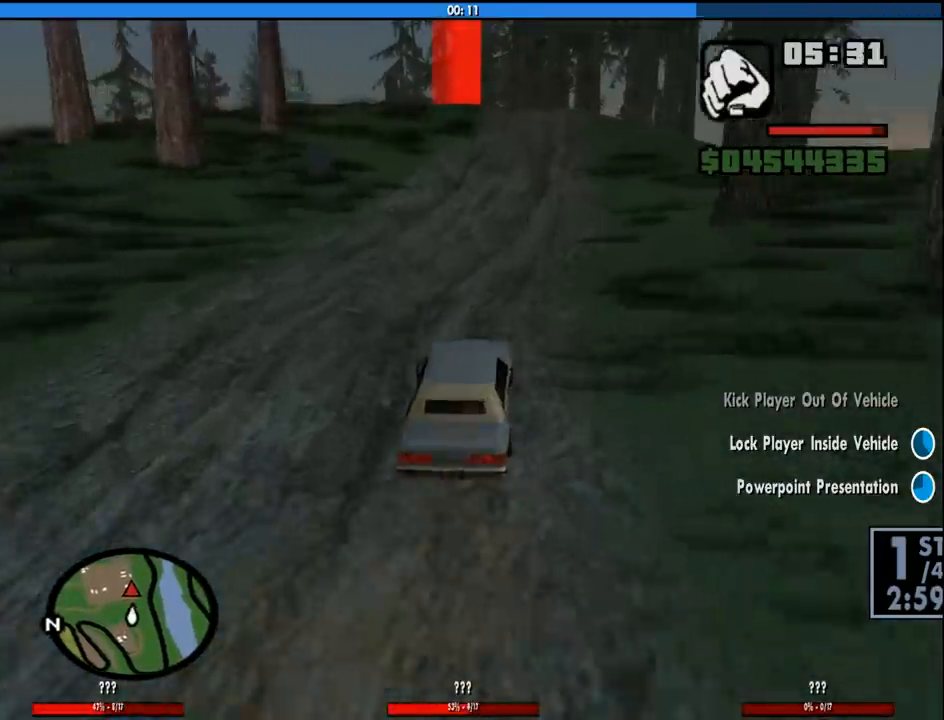
{"keys": ["w"], "mouse": [], "events": []}
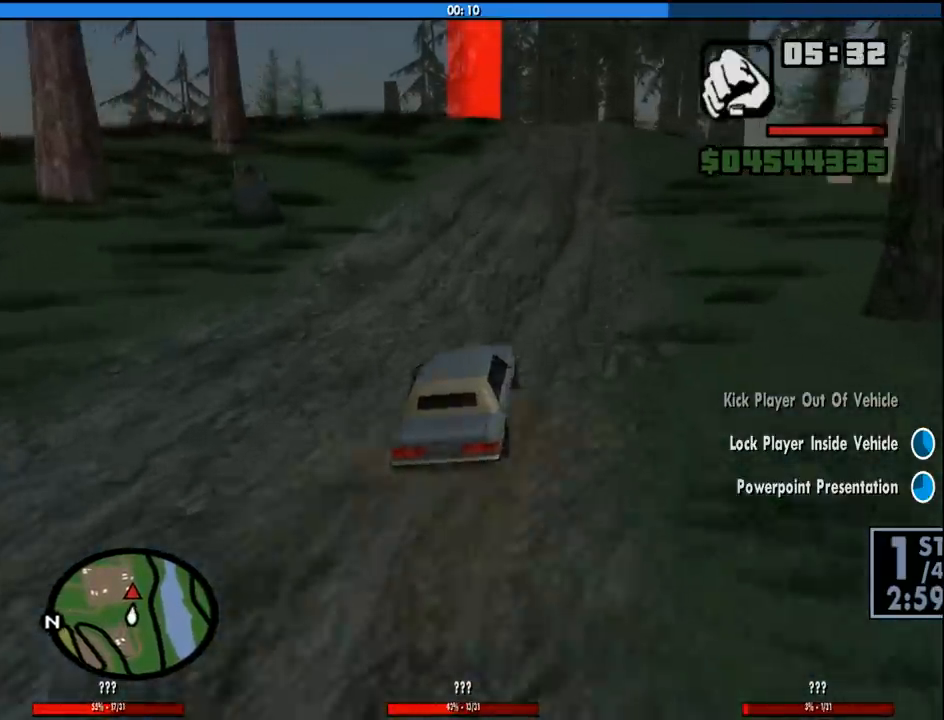
{"keys": ["a", "w"], "mouse": [], "events": [[466, "a", "down"]]}
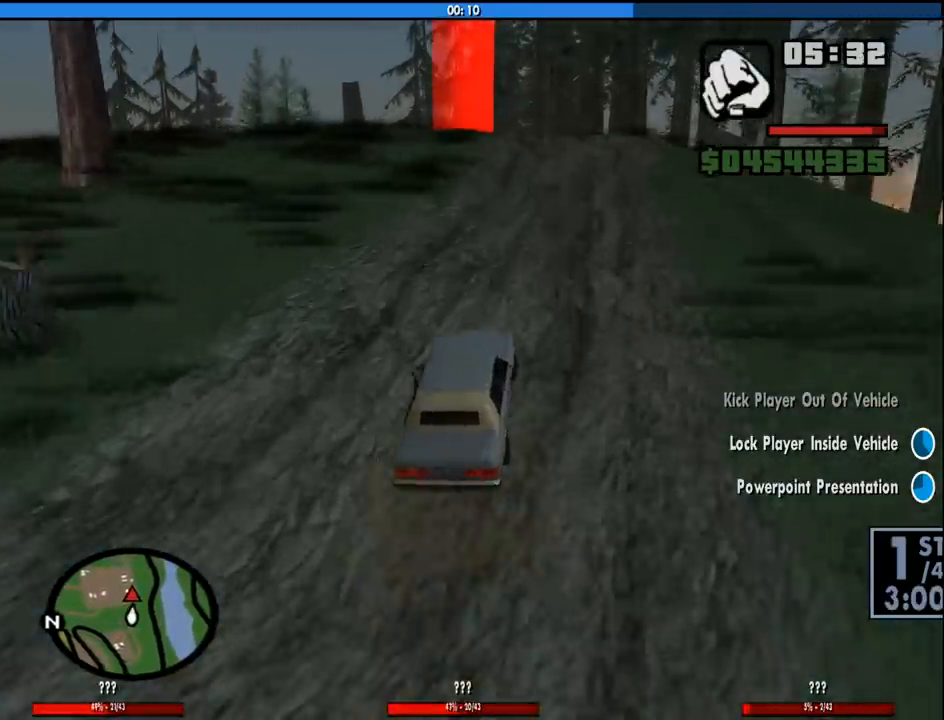
{"keys": ["w"], "mouse": [], "events": [[116, "a", "up"]]}
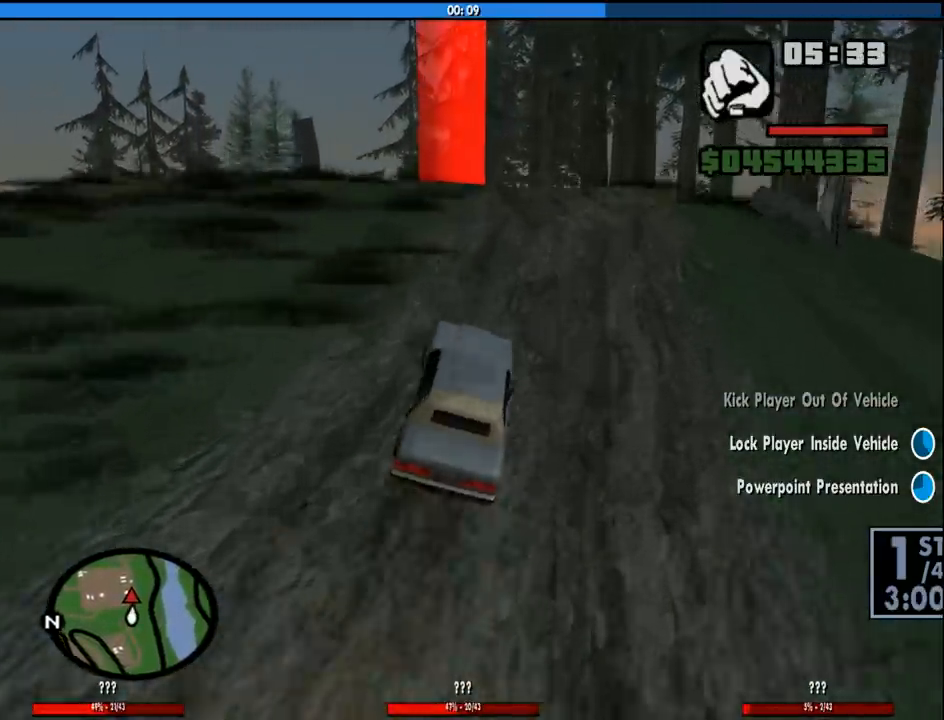
{"keys": ["w"], "mouse": [], "events": [[166, "a", "down"], [266, "a", "up"], [400, "a", "down"], [500, "a", "up"]]}
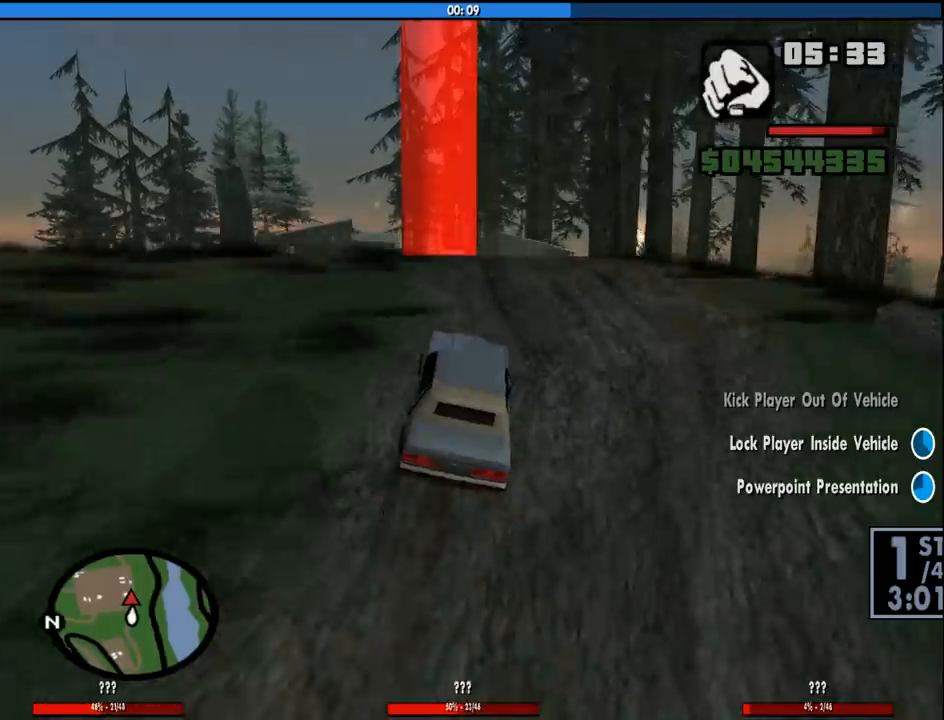
{"keys": ["w"], "mouse": [], "events": []}
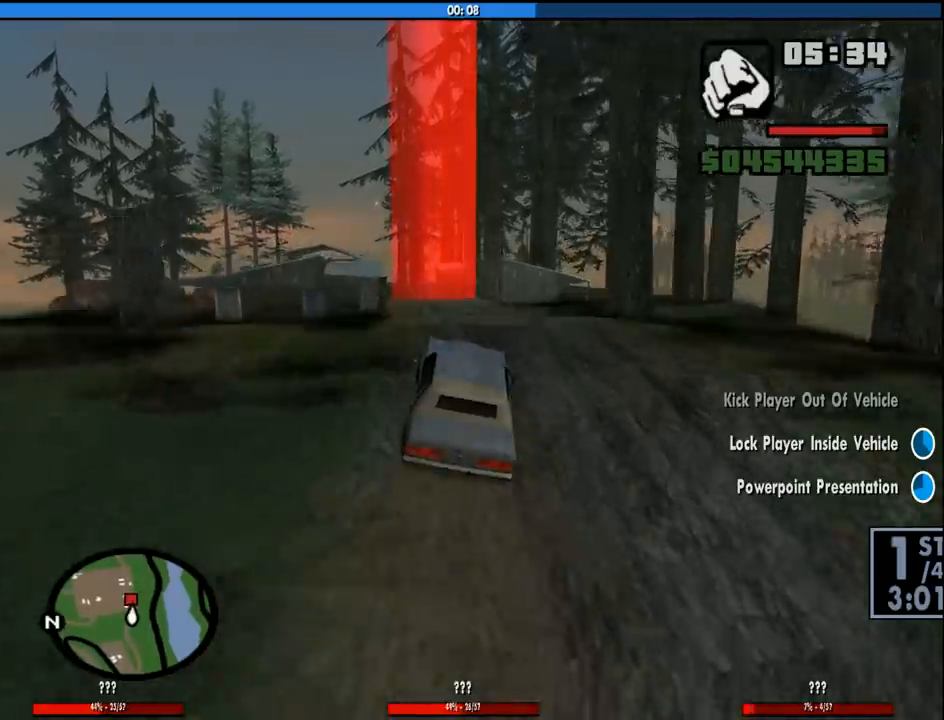
{"keys": ["w"], "mouse": [], "events": []}
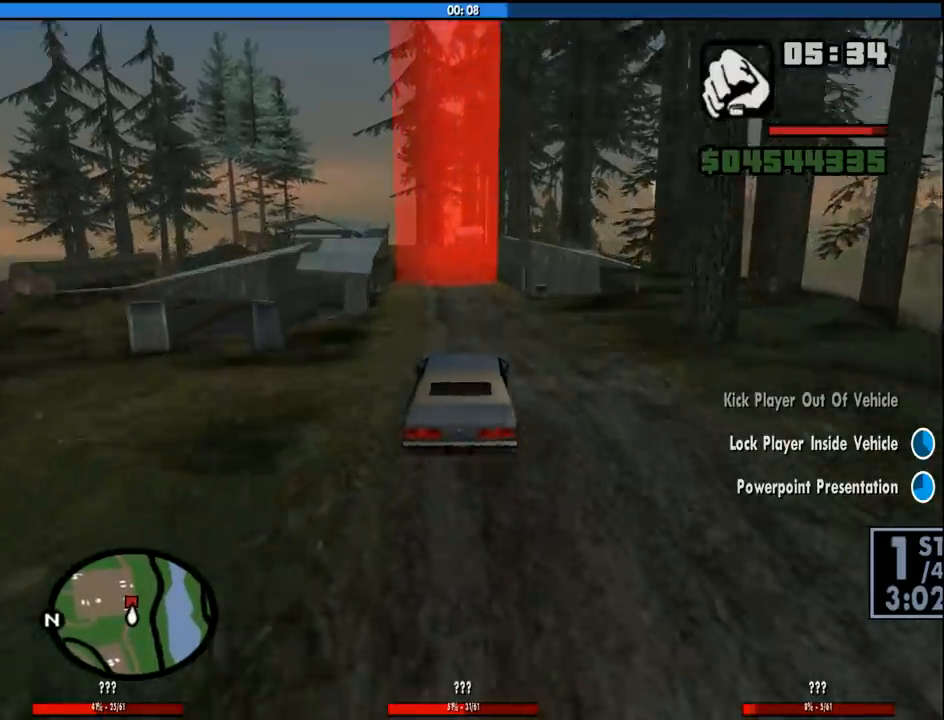
{"keys": ["a", "w"], "mouse": [], "events": [[166, "a", "down"], [266, "a", "up"], [450, "a", "down"]]}
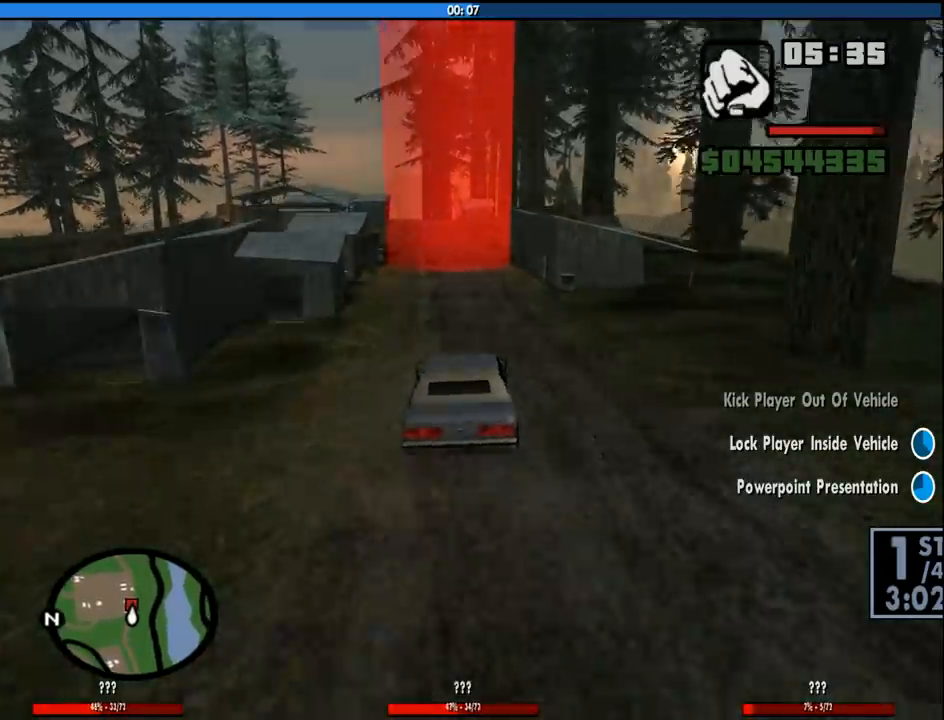
{"keys": ["w"], "mouse": [], "events": [[50, "a", "up"]]}
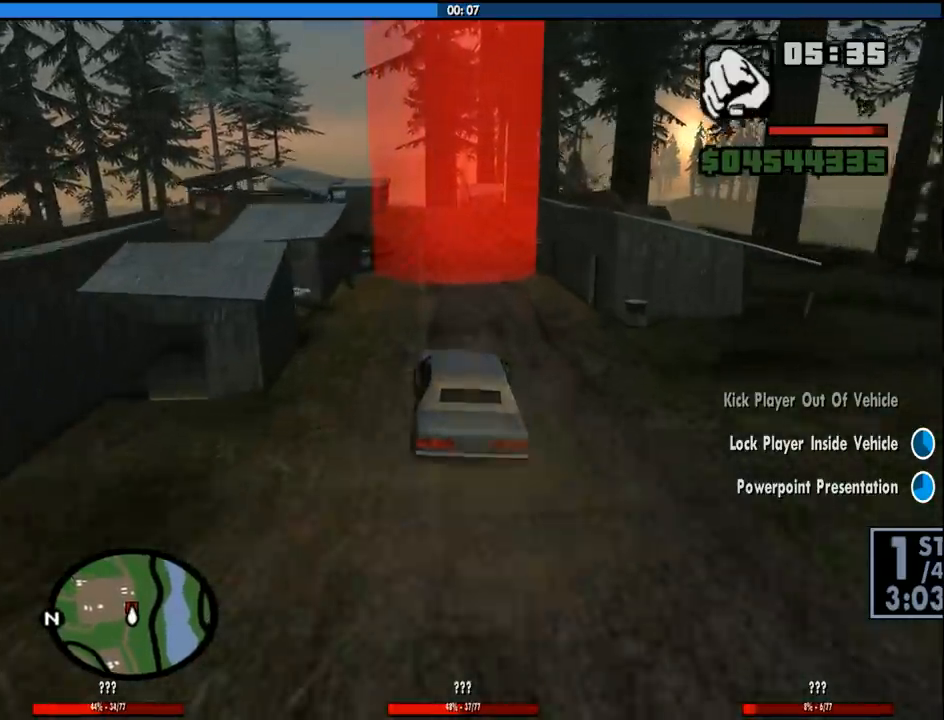
{"keys": ["w"], "mouse": [], "events": [[150, "a", "down"], [200, "a", "up"]]}
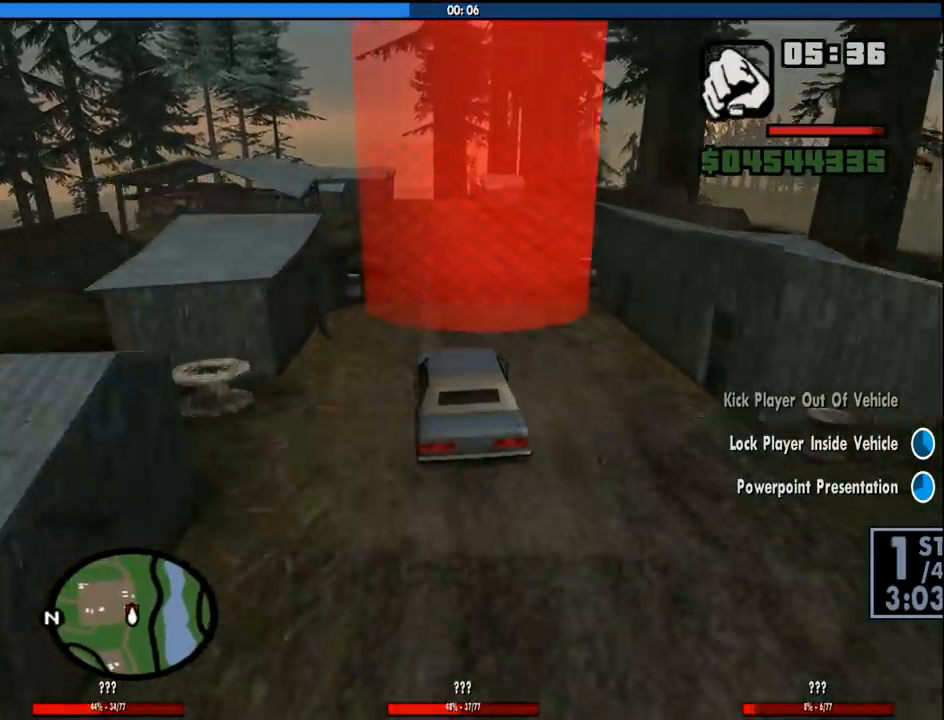
{"keys": [], "mouse": [], "events": [[33, "d", "down"], [83, "d", "up"], [116, "w", "up"]]}
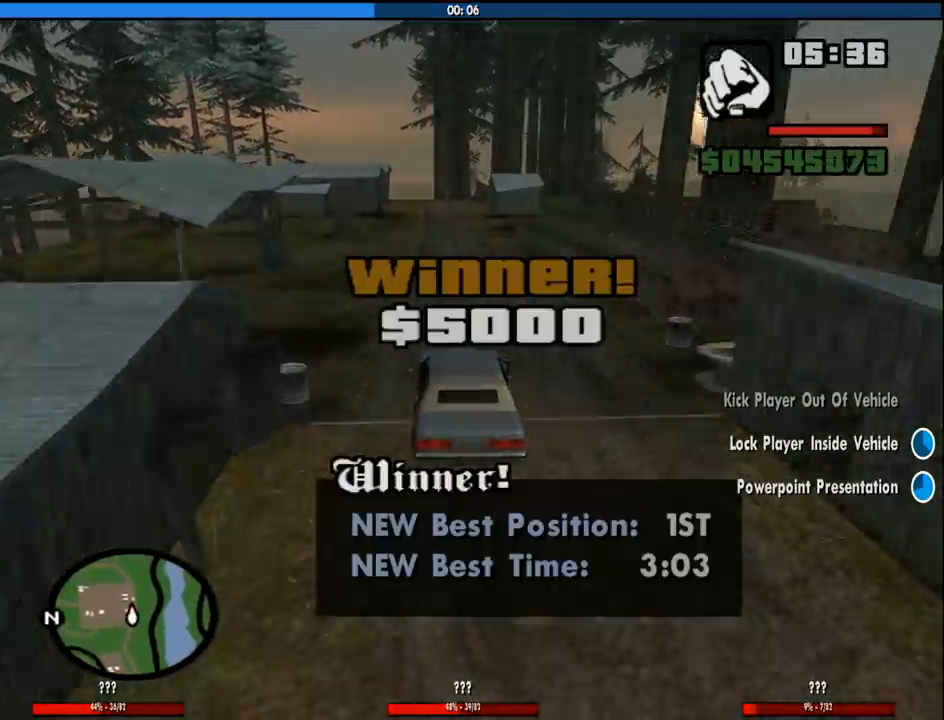
{"keys": ["s"], "mouse": [], "events": [[100, "a", "down"], [133, "a", "up"], [383, "s", "down"]]}
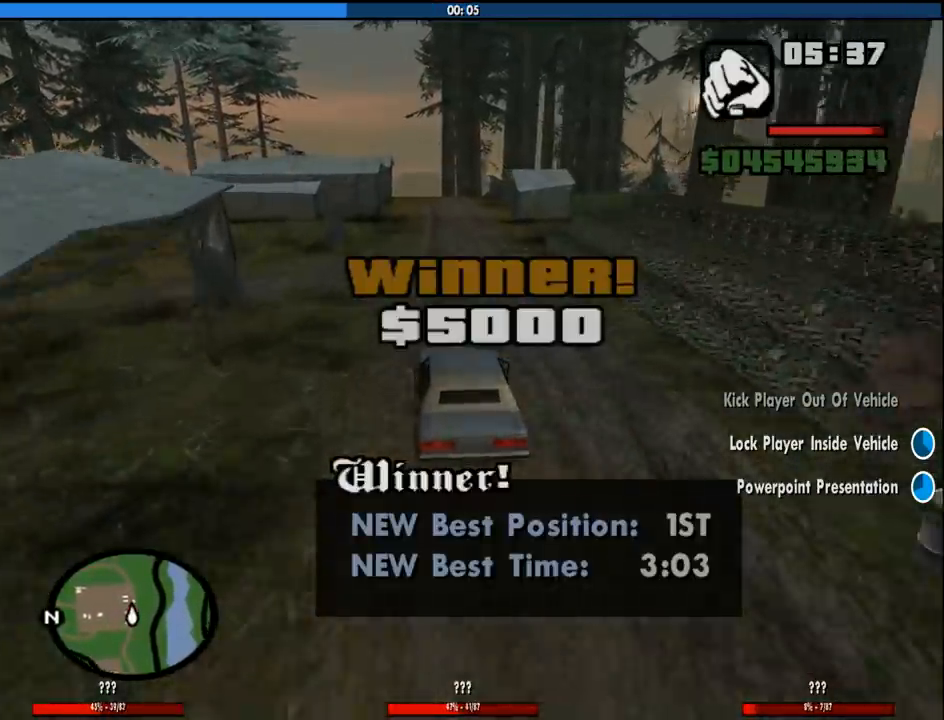
{"keys": ["s"], "mouse": [], "events": []}
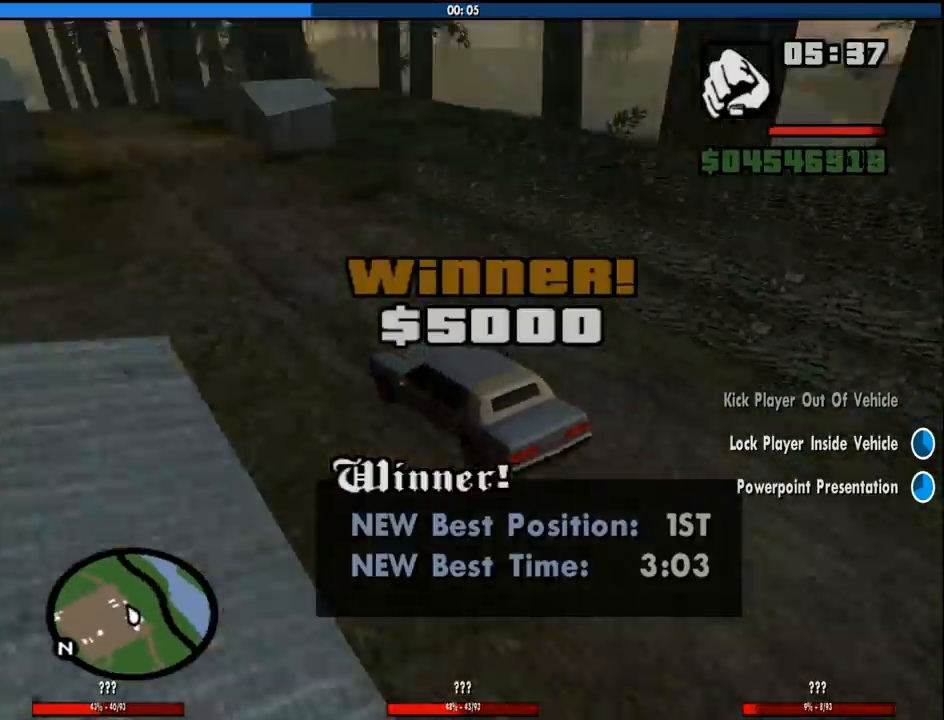
{"keys": [], "mouse": [], "events": [[366, "s", "up"]]}